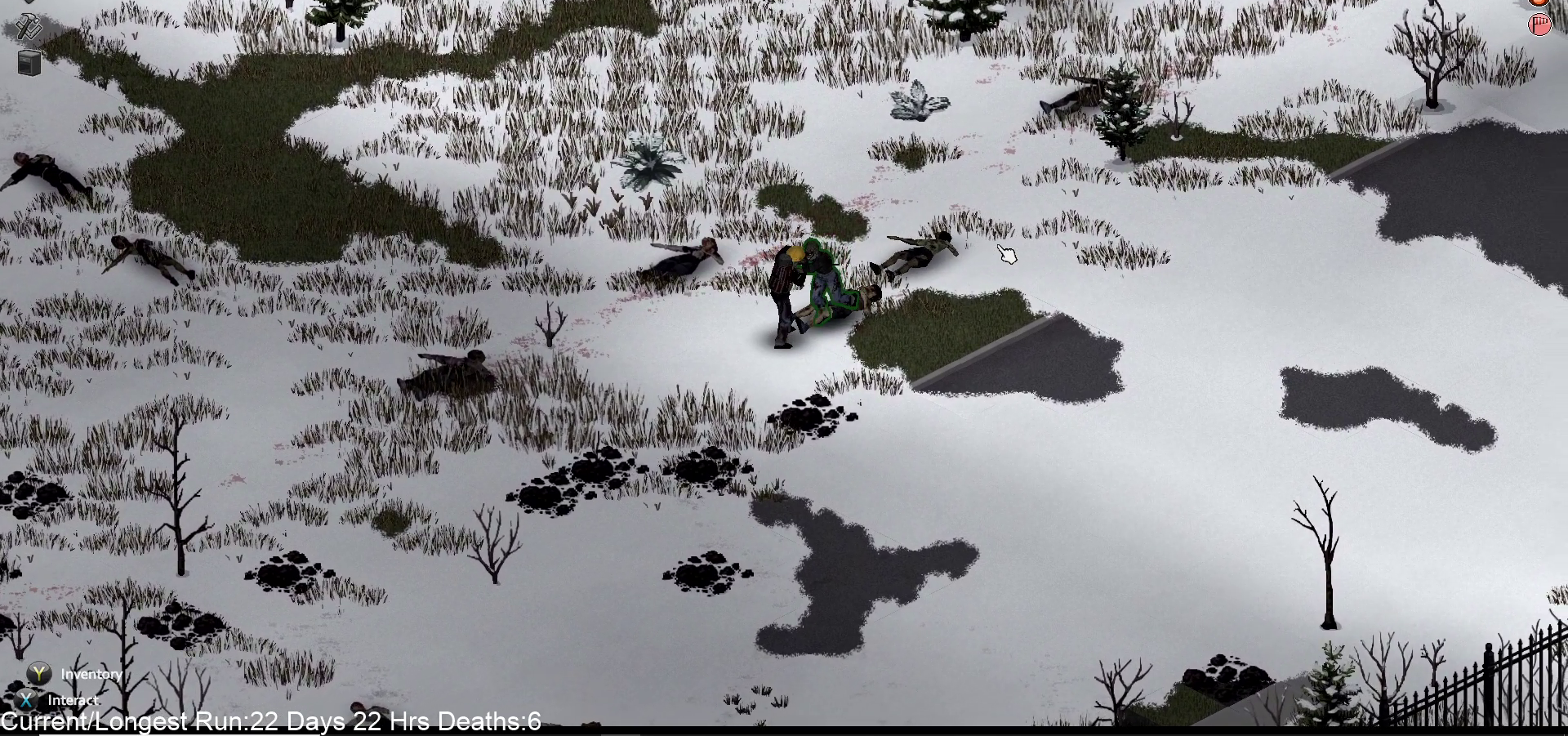
Gameplay with a controller (PlayStation layout); each line is a JSON object with the inputs held at the frame after it (dt_ms = milliseconds from this image to that frame). "events" lists button and stick changes between this image and that frame as [ms after this image, input, new state], when the widget could be followed in between.
{"dt_ms": 500, "buttons": [], "left_stick": "up-right", "right_stick": "up-right", "events": [[83, "R2", "up"], [133, "L1", "down"], [133, "left_stick", "center"], [183, "L1", "up"], [333, "left_stick", "up-right"]]}
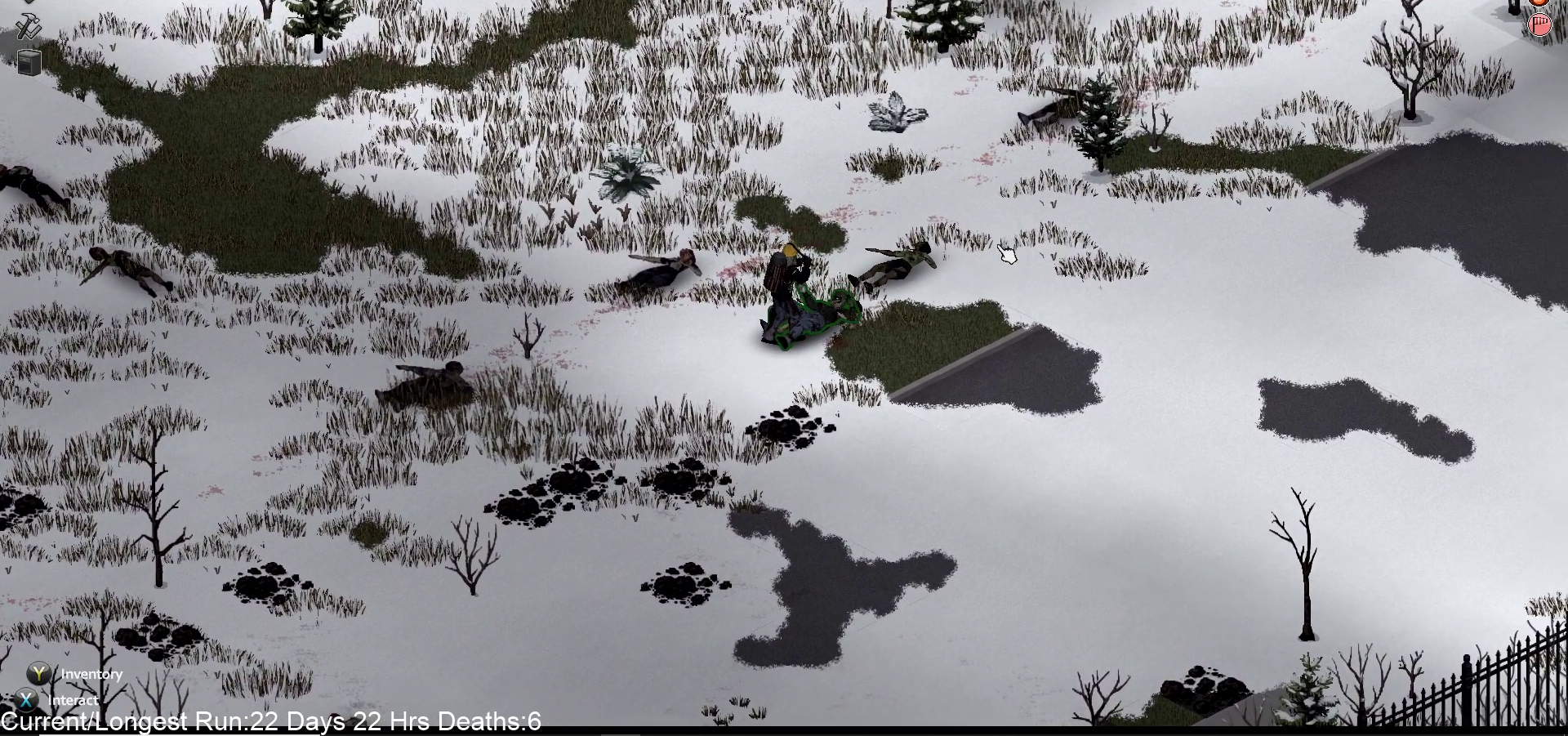
{"dt_ms": 500, "buttons": [], "left_stick": "right", "right_stick": "up-right", "events": [[33, "left_stick", "center"], [83, "R2", "down"], [250, "R2", "up"], [317, "R2", "down"], [400, "left_stick", "right"], [467, "R2", "up"]]}
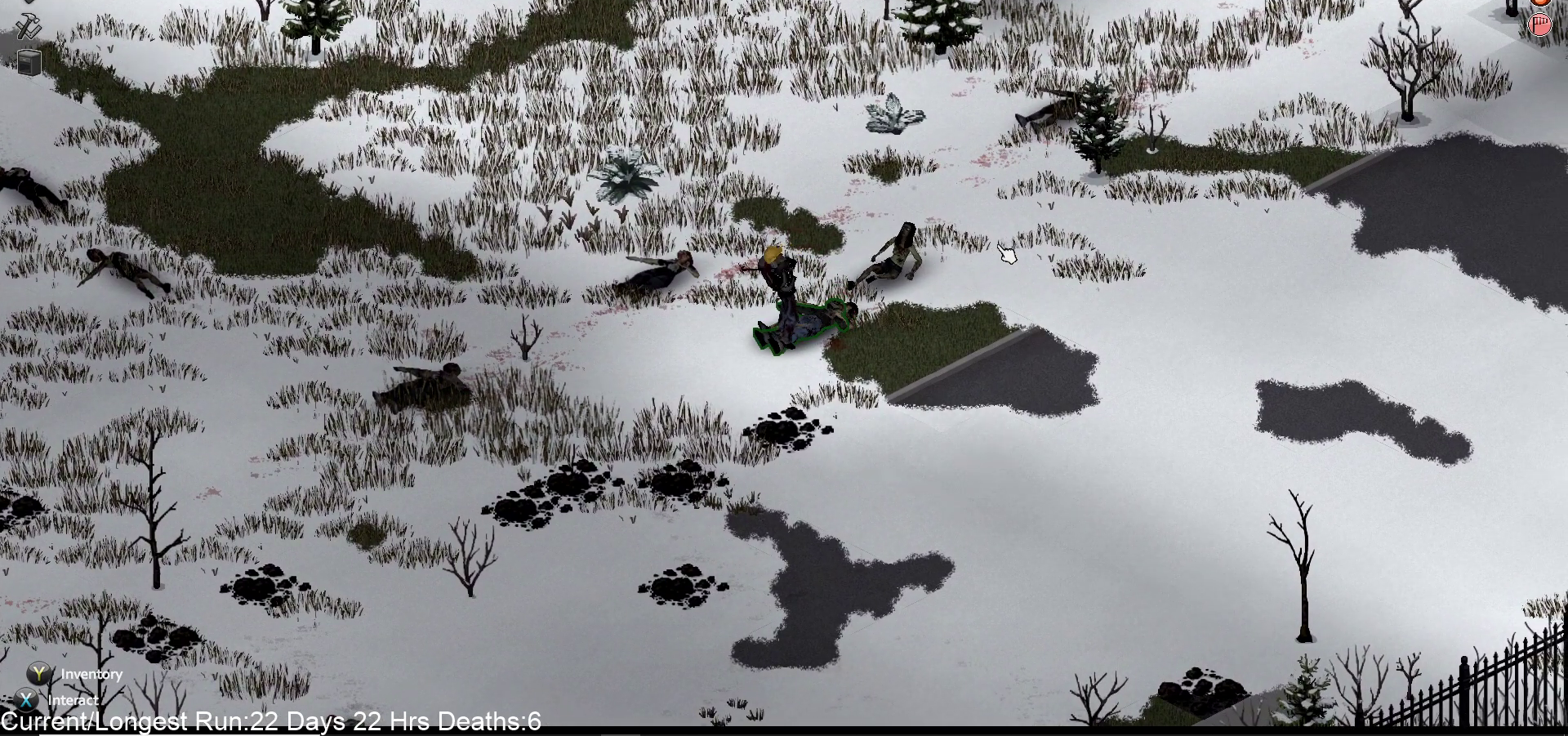
{"dt_ms": 500, "buttons": [], "left_stick": "right", "right_stick": "up-right", "events": []}
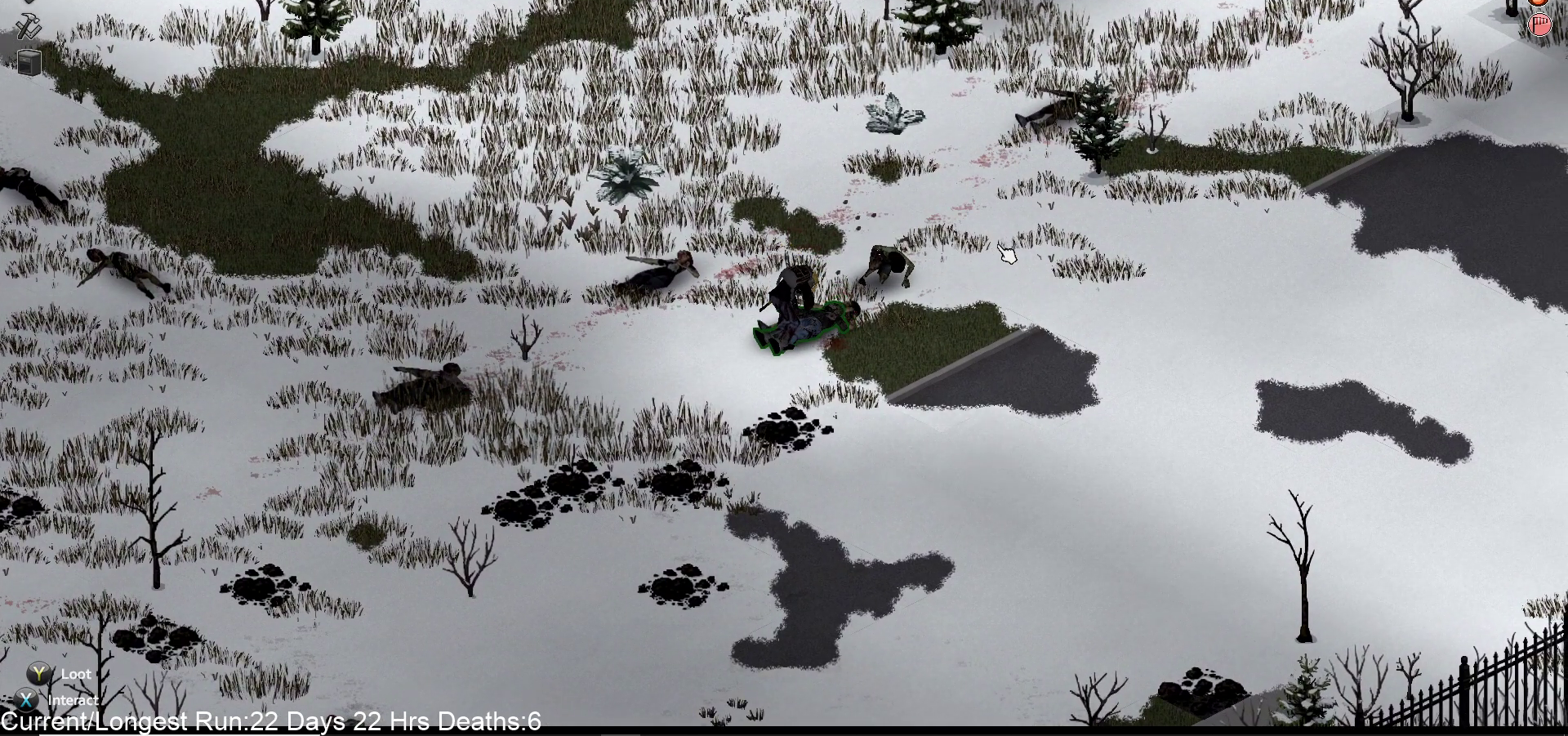
{"dt_ms": 500, "buttons": [], "left_stick": "center", "right_stick": "up-right", "events": [[300, "R2", "down"], [450, "left_stick", "center"], [467, "R2", "up"]]}
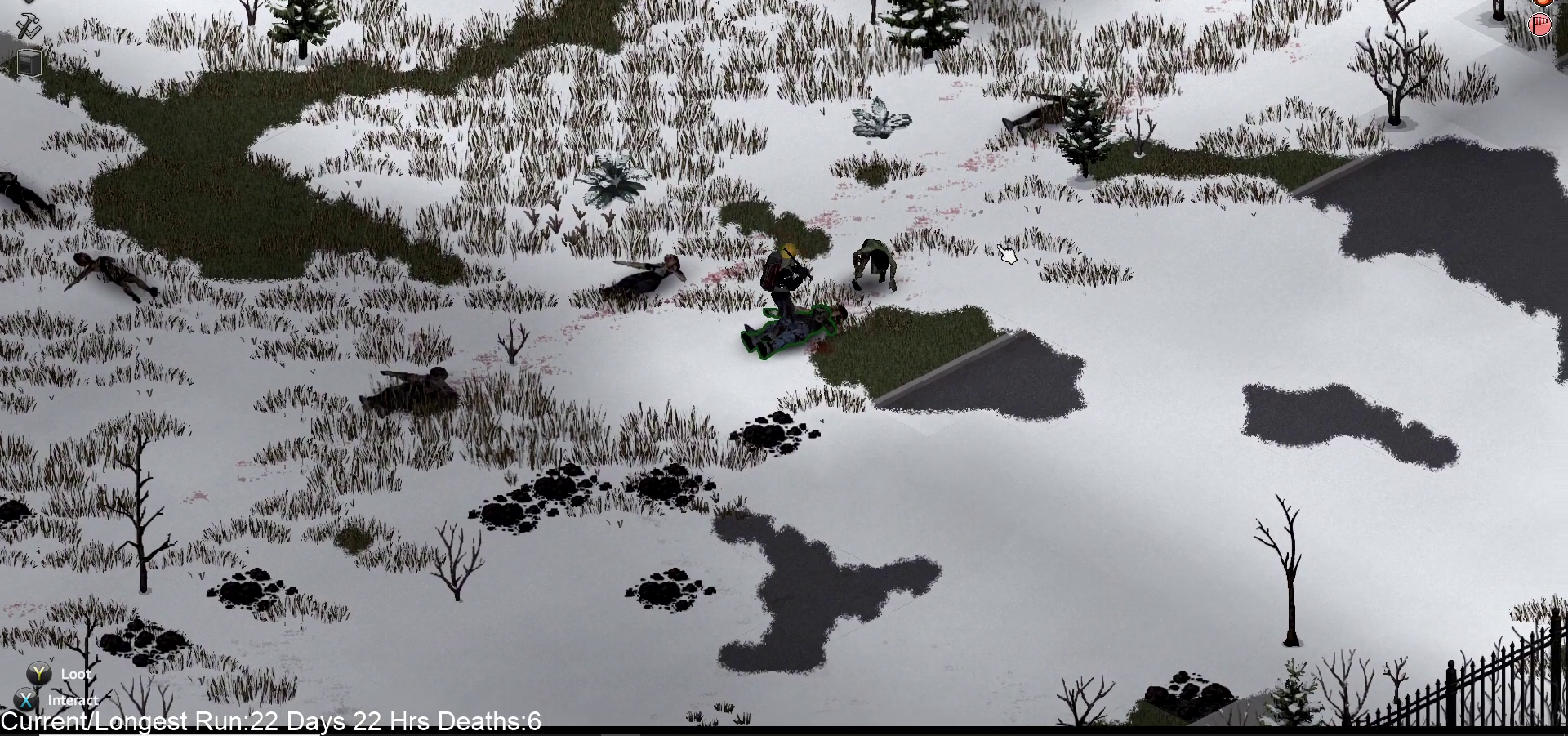
{"dt_ms": 500, "buttons": [], "left_stick": "center", "right_stick": "up-right", "events": [[17, "R2", "down"], [167, "R2", "up"], [267, "R2", "down"], [433, "R2", "up"]]}
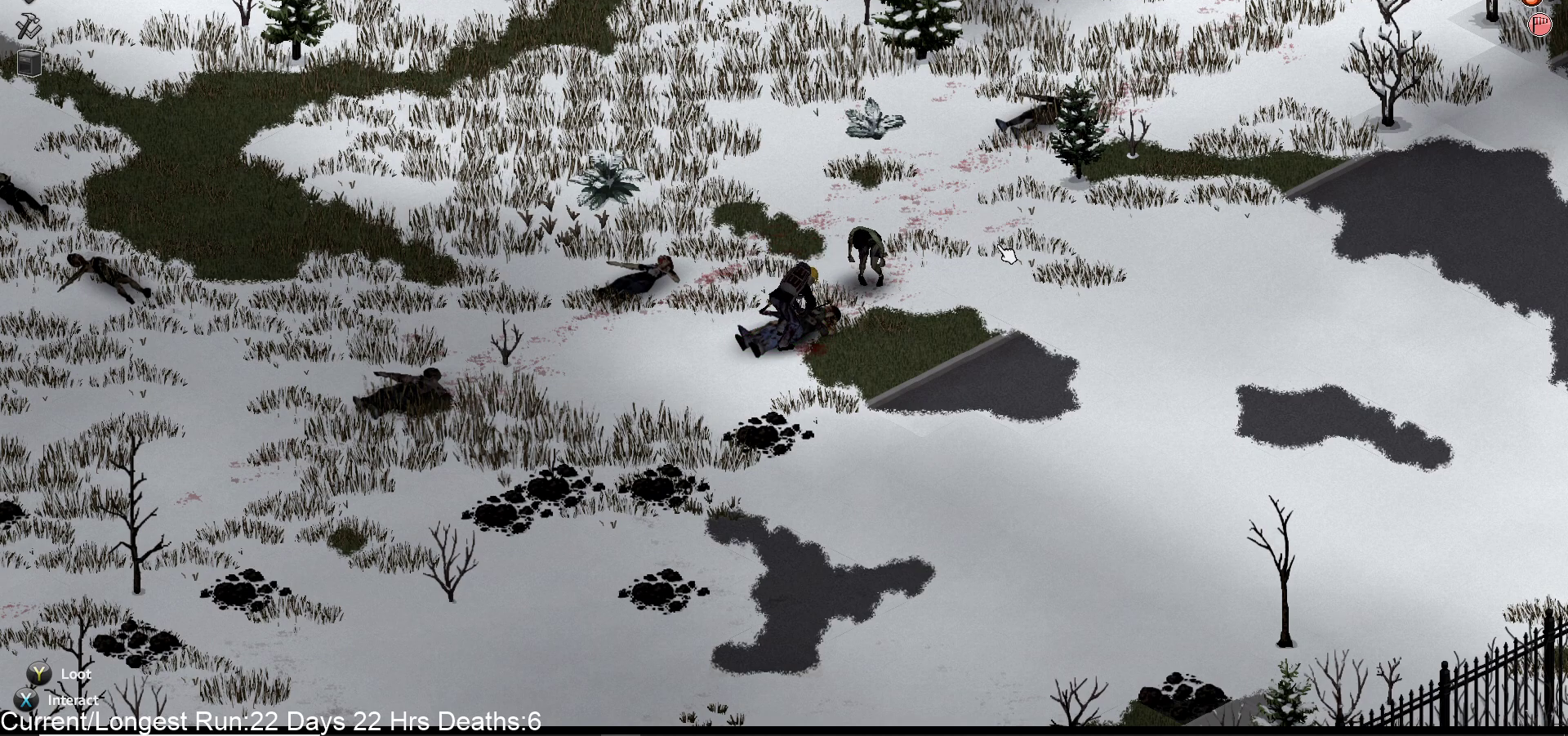
{"dt_ms": 500, "buttons": [], "left_stick": "up-right", "right_stick": "up-right", "events": [[467, "left_stick", "up-right"]]}
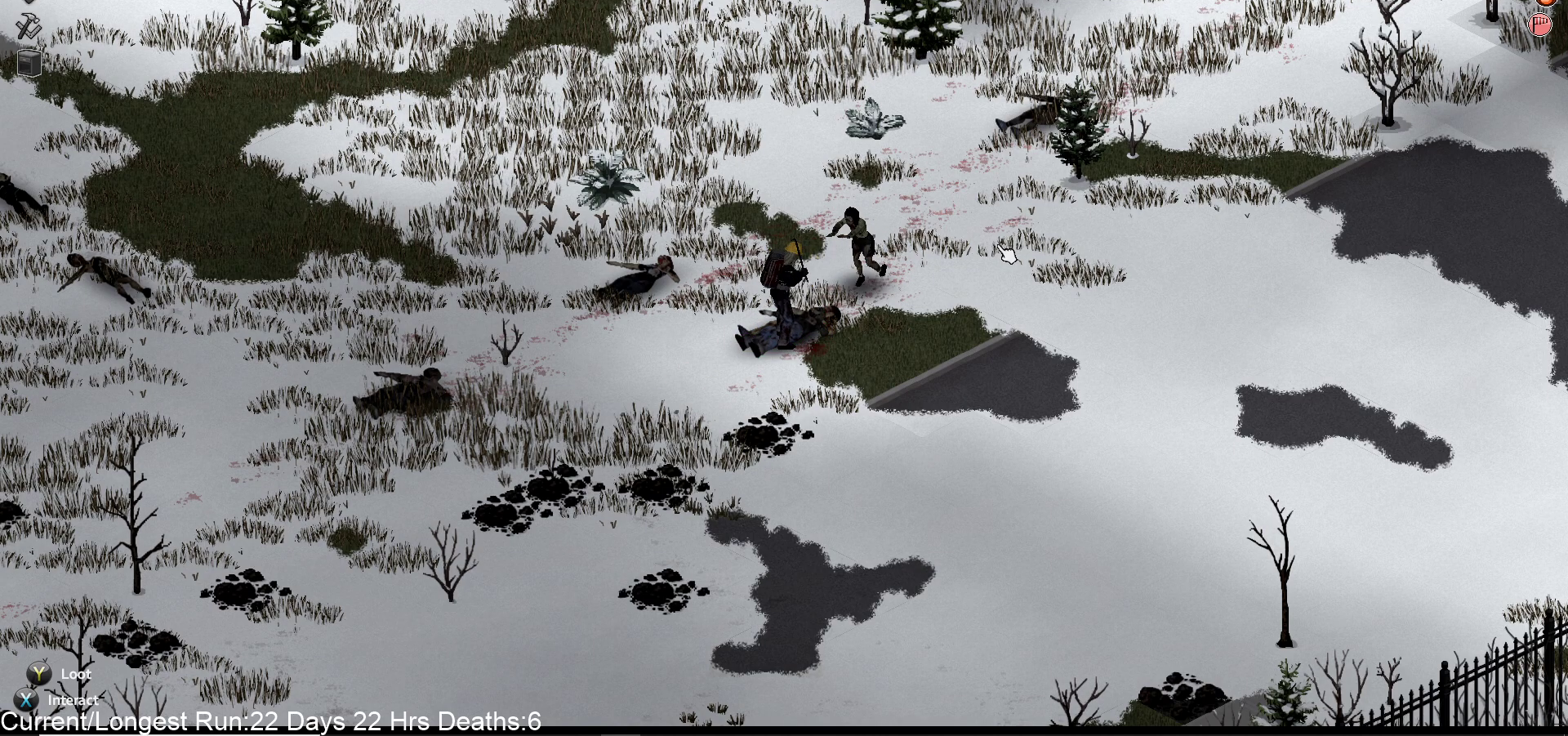
{"dt_ms": 500, "buttons": [], "left_stick": "center", "right_stick": "up-right", "events": [[200, "R2", "down"], [250, "L2", "down"], [283, "left_stick", "center"], [300, "R2", "up"], [400, "L2", "up"]]}
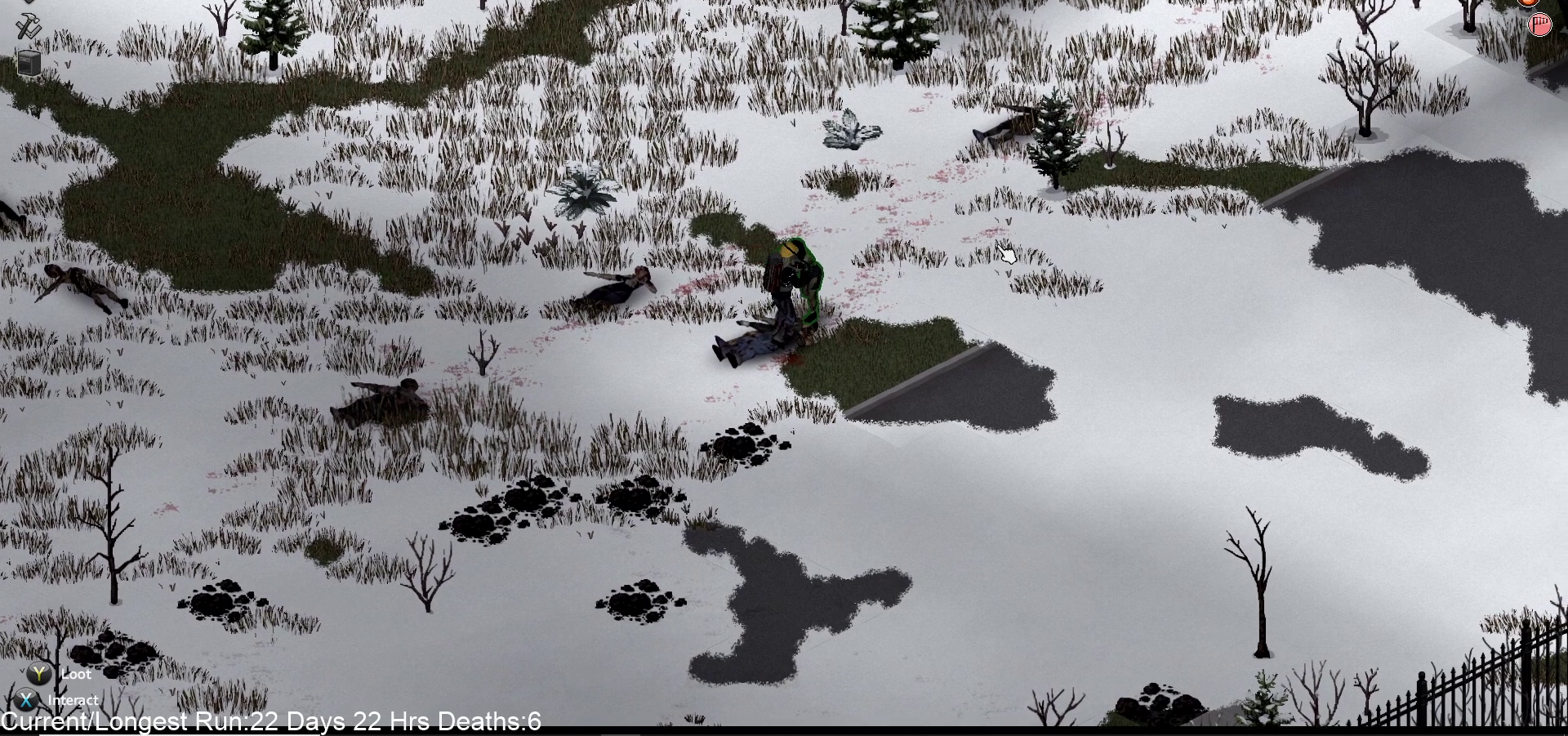
{"dt_ms": 500, "buttons": ["R2"], "left_stick": "up", "right_stick": "up-right"}
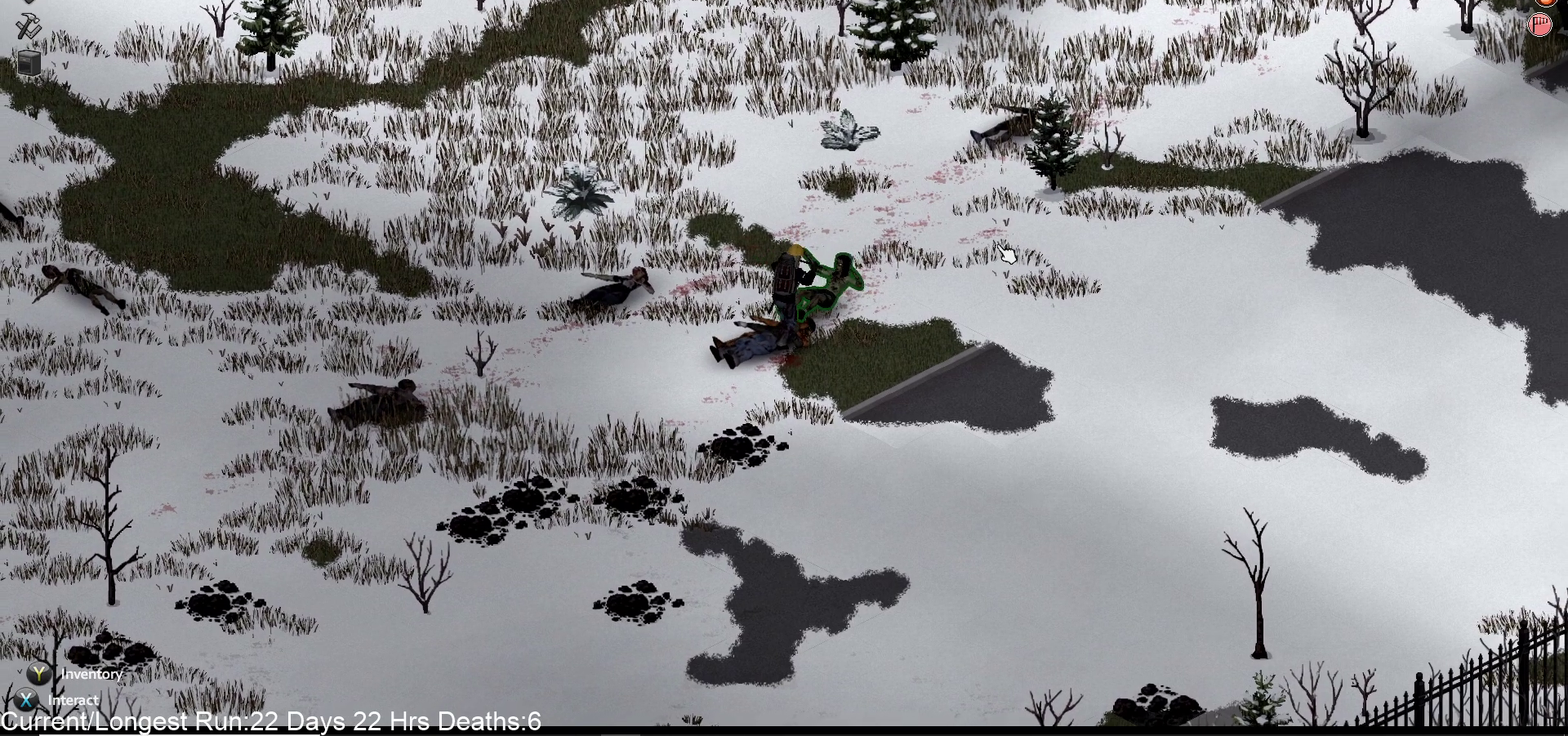
{"dt_ms": 500, "buttons": ["R2"], "left_stick": "up", "right_stick": "up-right", "events": [[33, "R2", "up"], [100, "R2", "down"], [167, "R2", "up"], [450, "R2", "down"]]}
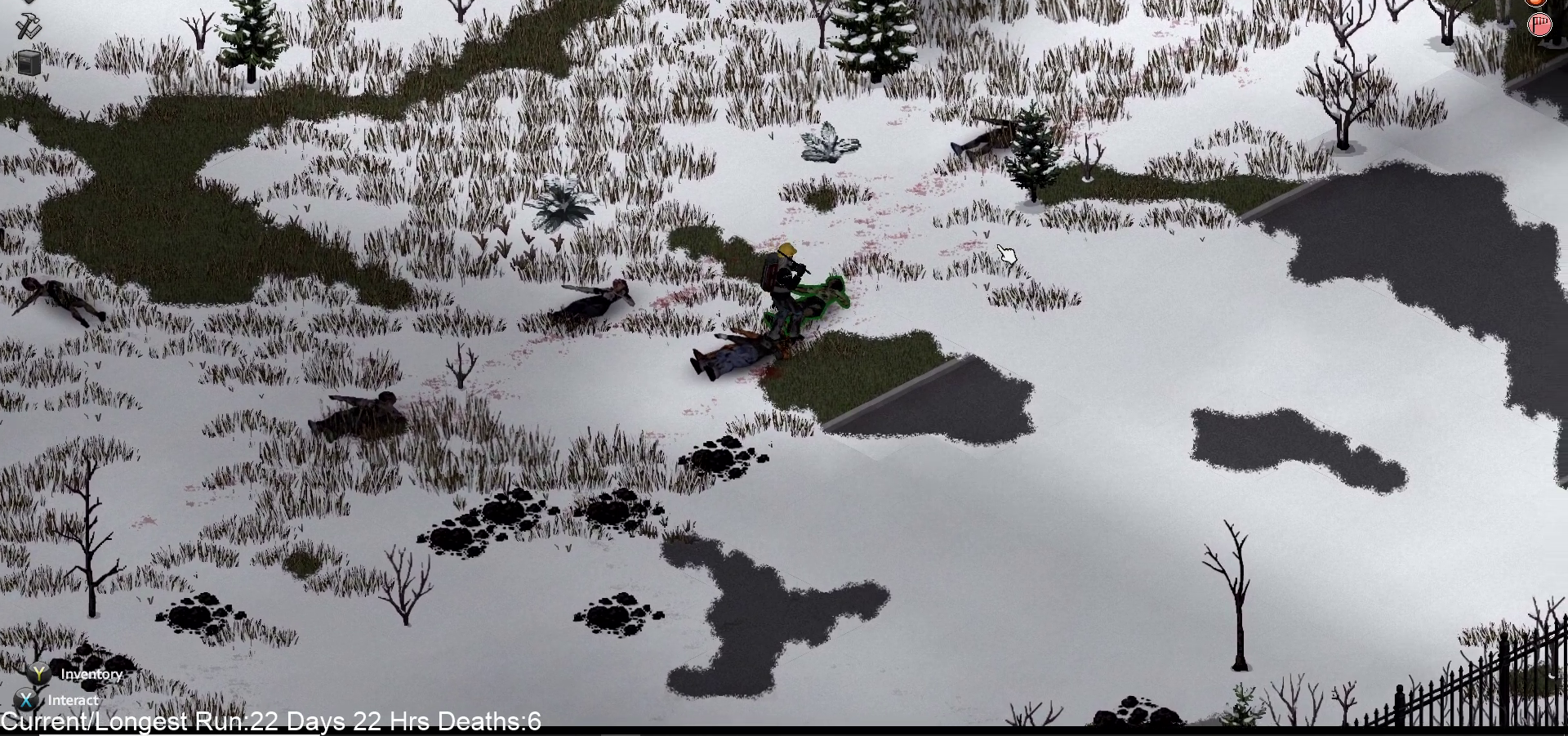
{"dt_ms": 500, "buttons": ["R2"], "left_stick": "up", "right_stick": "up-right", "events": [[17, "R2", "up"], [483, "R2", "down"]]}
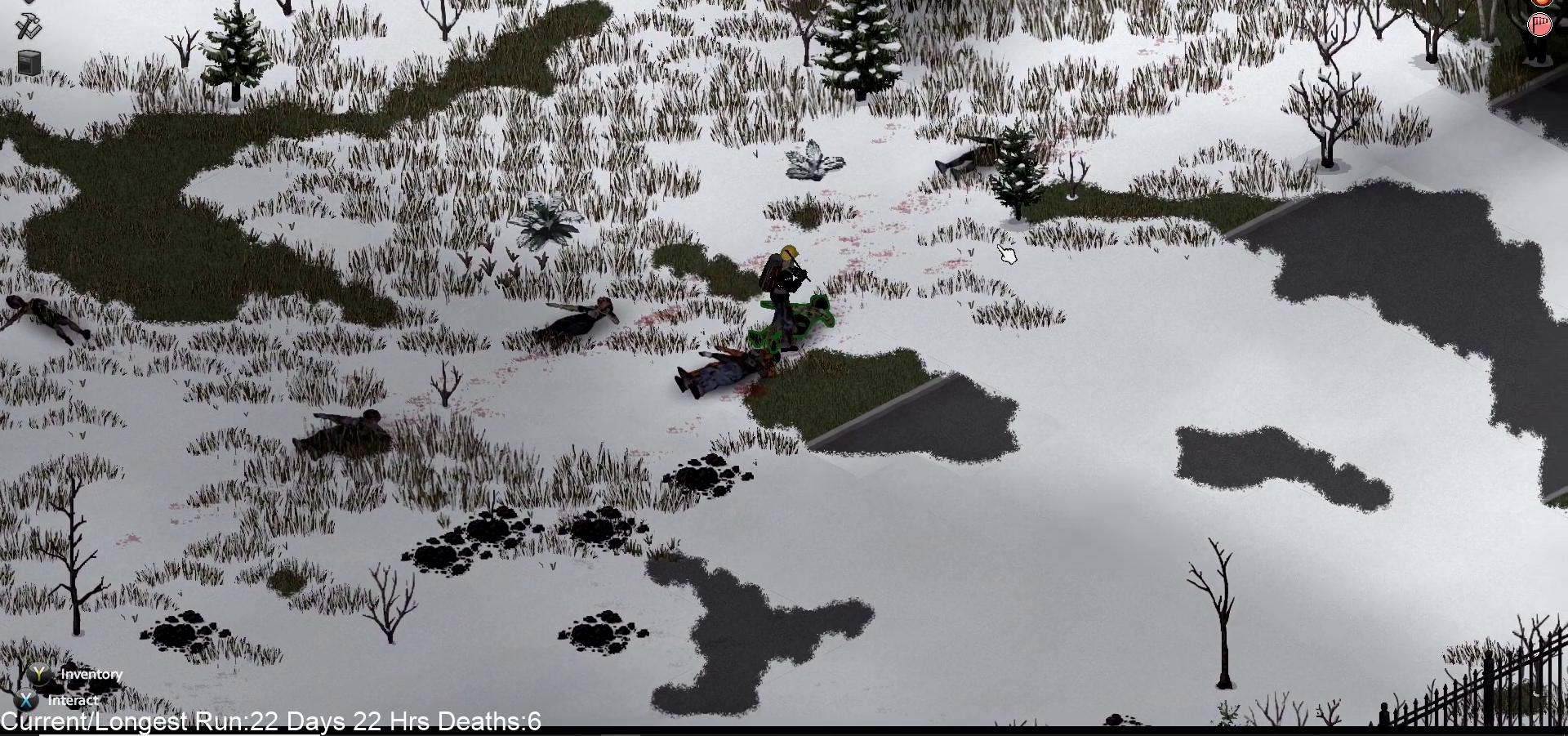
{"dt_ms": 500, "buttons": [], "left_stick": "center", "right_stick": "up-right", "events": [[183, "left_stick", "center"], [200, "R2", "up"]]}
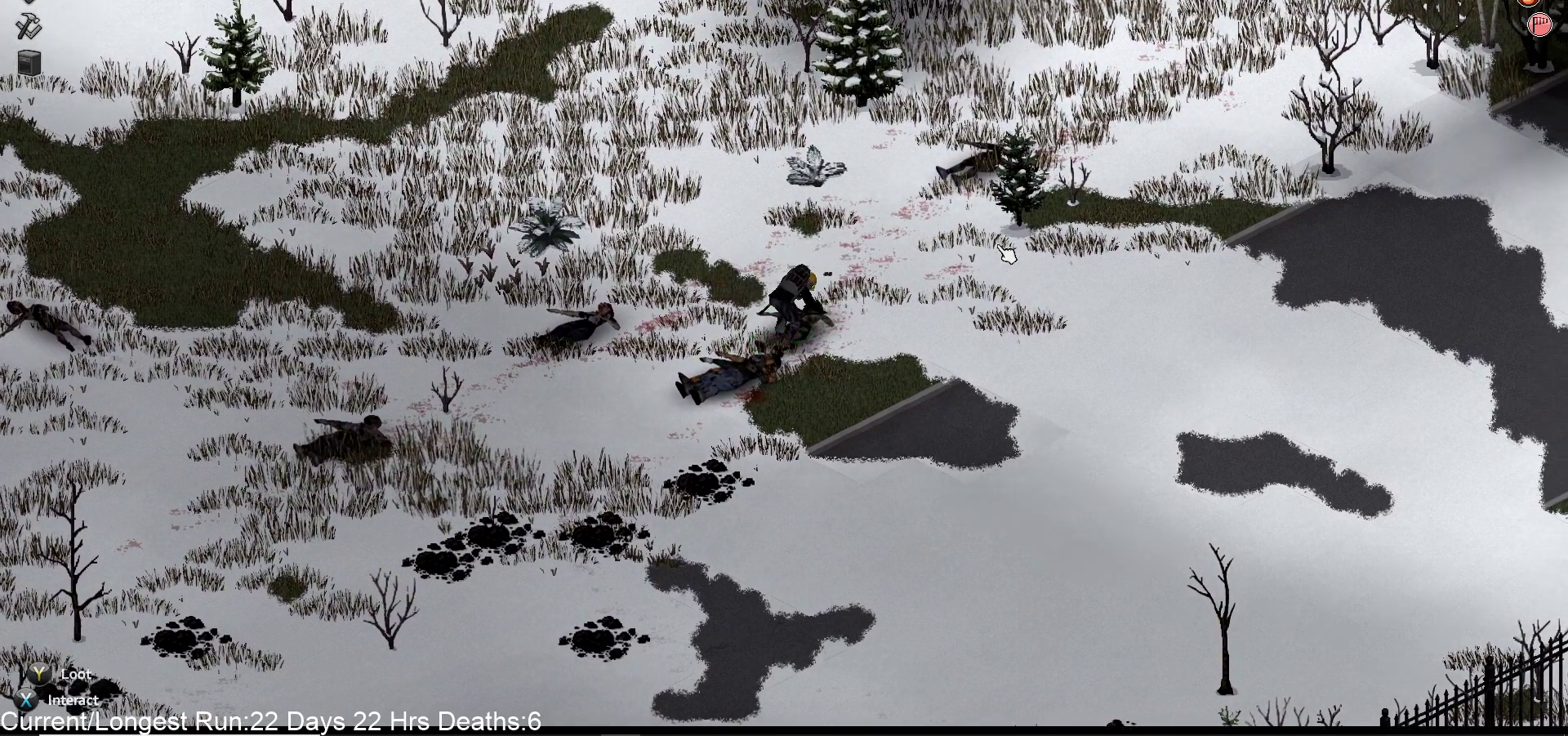
{"dt_ms": 500, "buttons": ["TRIANGLE"], "left_stick": "center", "right_stick": "center", "events": [[383, "right_stick", "center"], [500, "TRIANGLE", "down"]]}
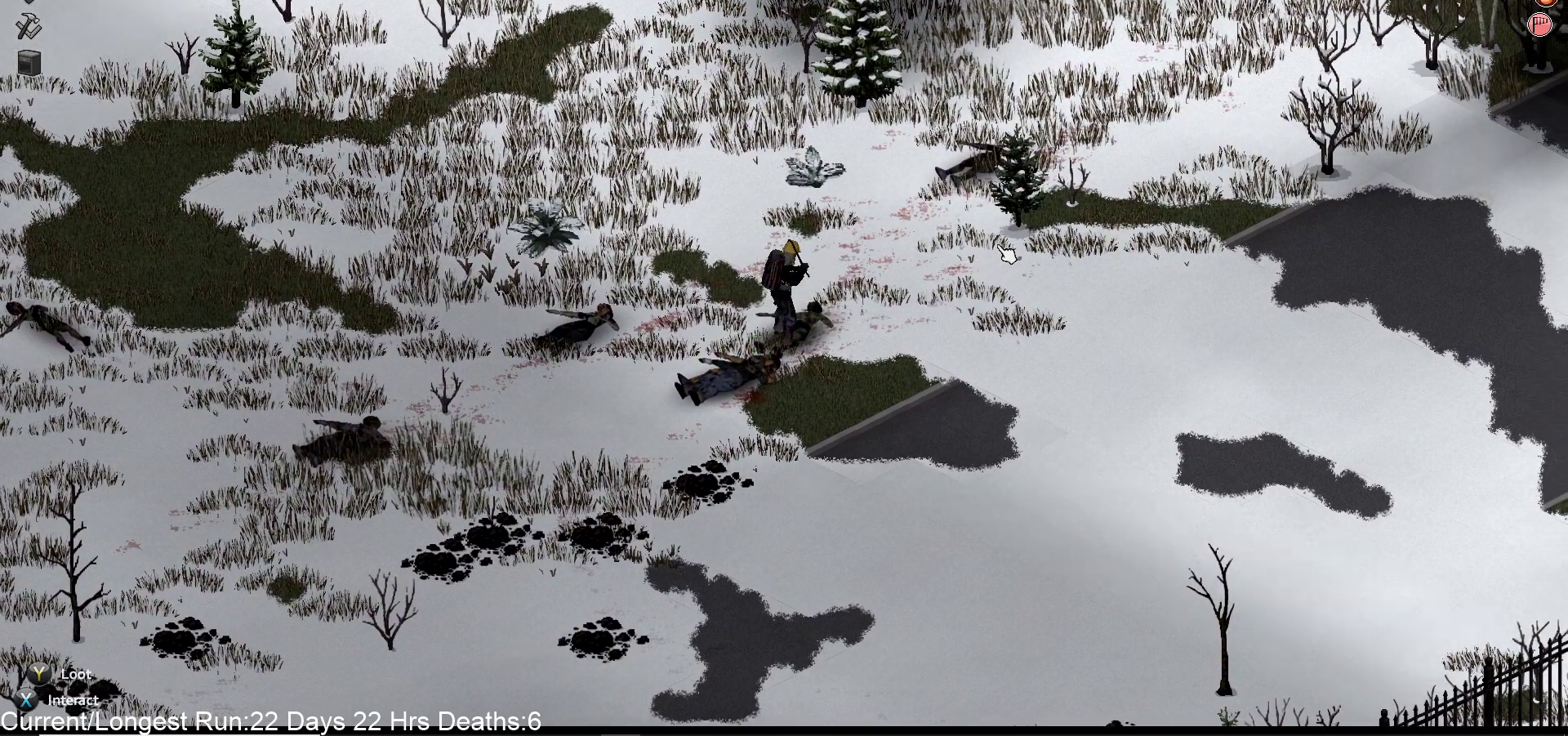
{"dt_ms": 500, "buttons": [], "left_stick": "center", "right_stick": "center", "events": [[133, "TRIANGLE", "up"]]}
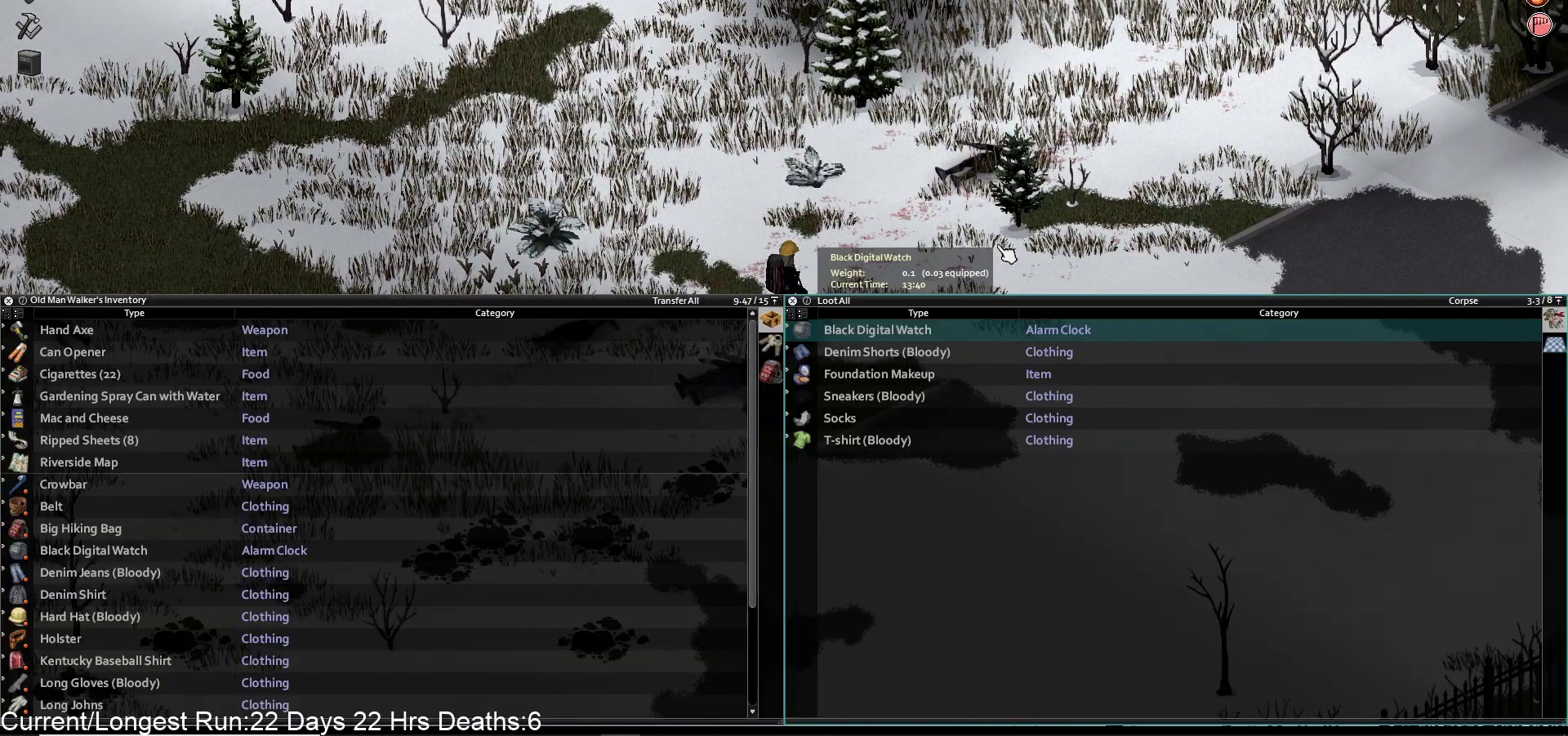
{"dt_ms": 1000, "buttons": ["CROSS"], "left_stick": "center", "right_stick": "center"}
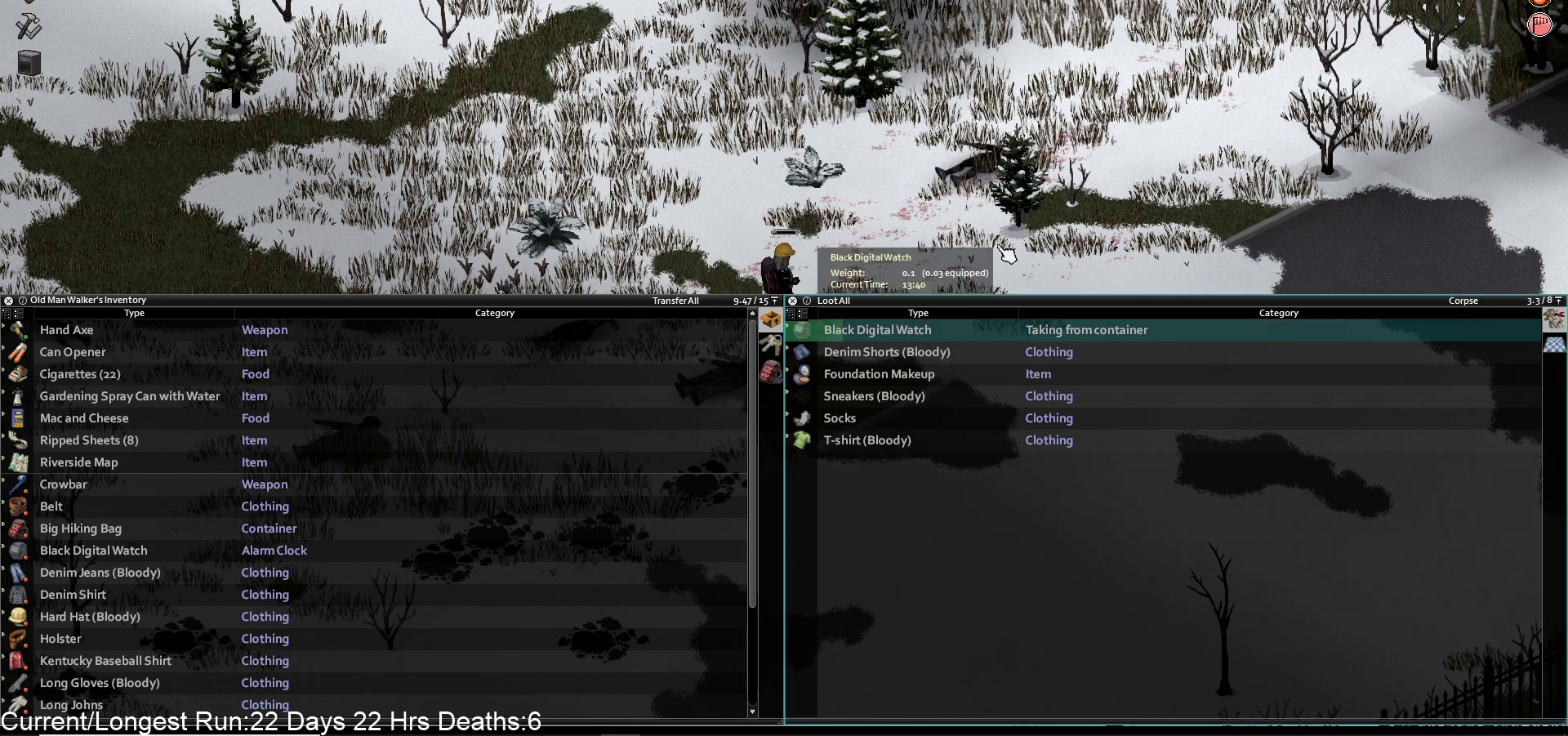
{"dt_ms": 500, "buttons": [], "left_stick": "center", "right_stick": "center", "events": [[33, "CROSS", "up"]]}
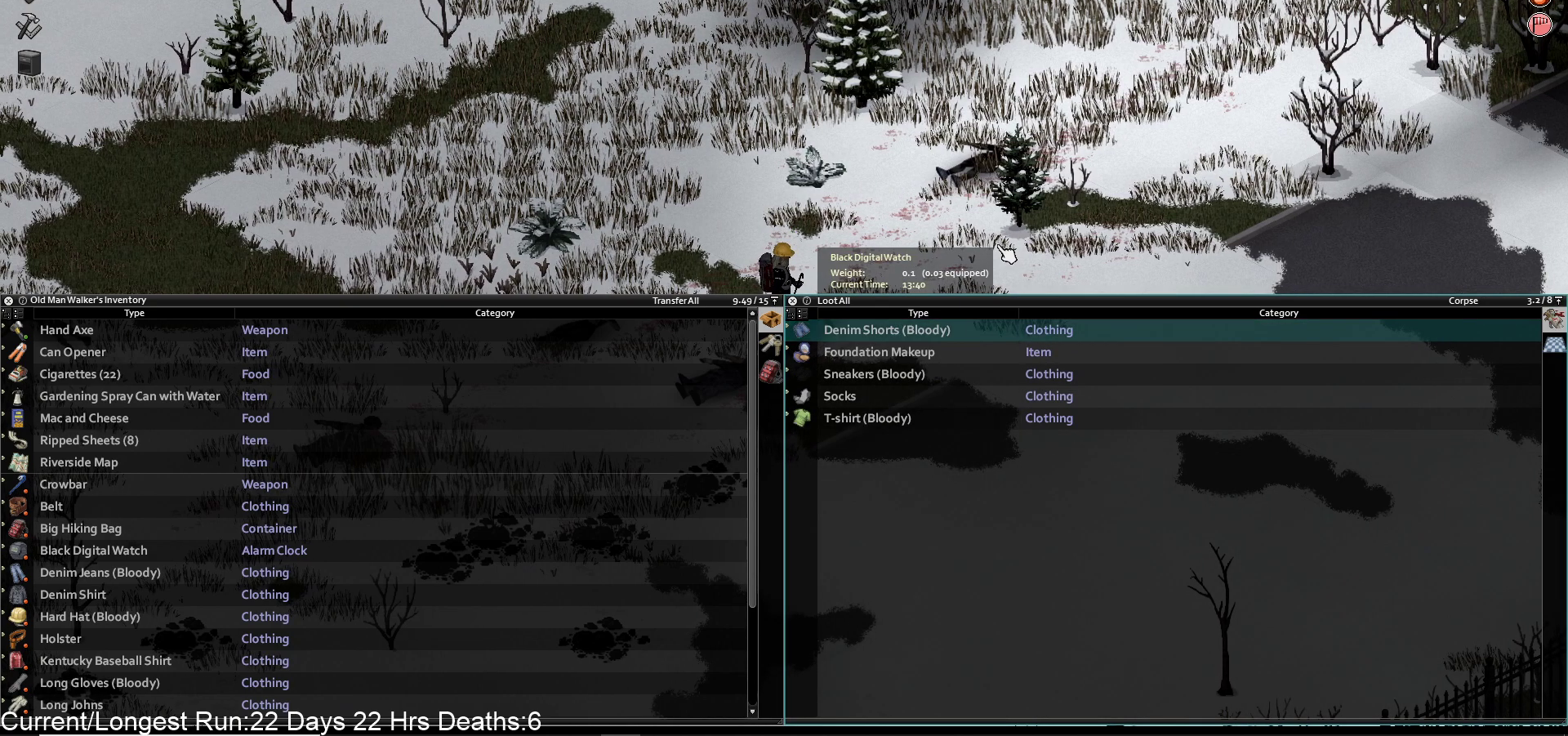
{"dt_ms": 500, "buttons": [], "left_stick": "down-left", "right_stick": "center", "events": [[250, "left_stick", "down-left"], [333, "R1", "down"], [450, "R1", "up"]]}
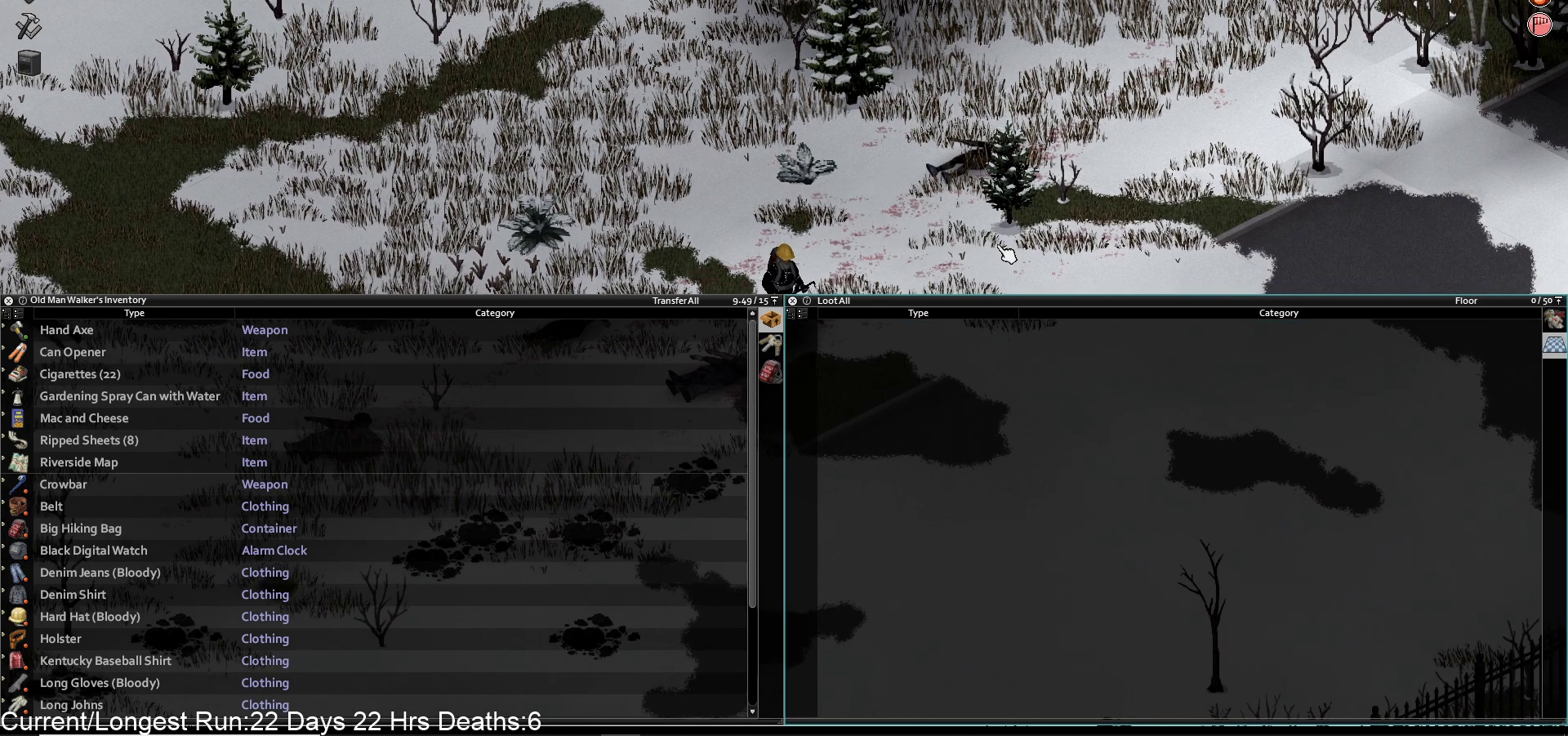
{"dt_ms": 500, "buttons": [], "left_stick": "left", "right_stick": "center", "events": [[150, "R2", "down"], [250, "R2", "up"], [267, "R1", "down"], [383, "R1", "up"], [383, "left_stick", "left"]]}
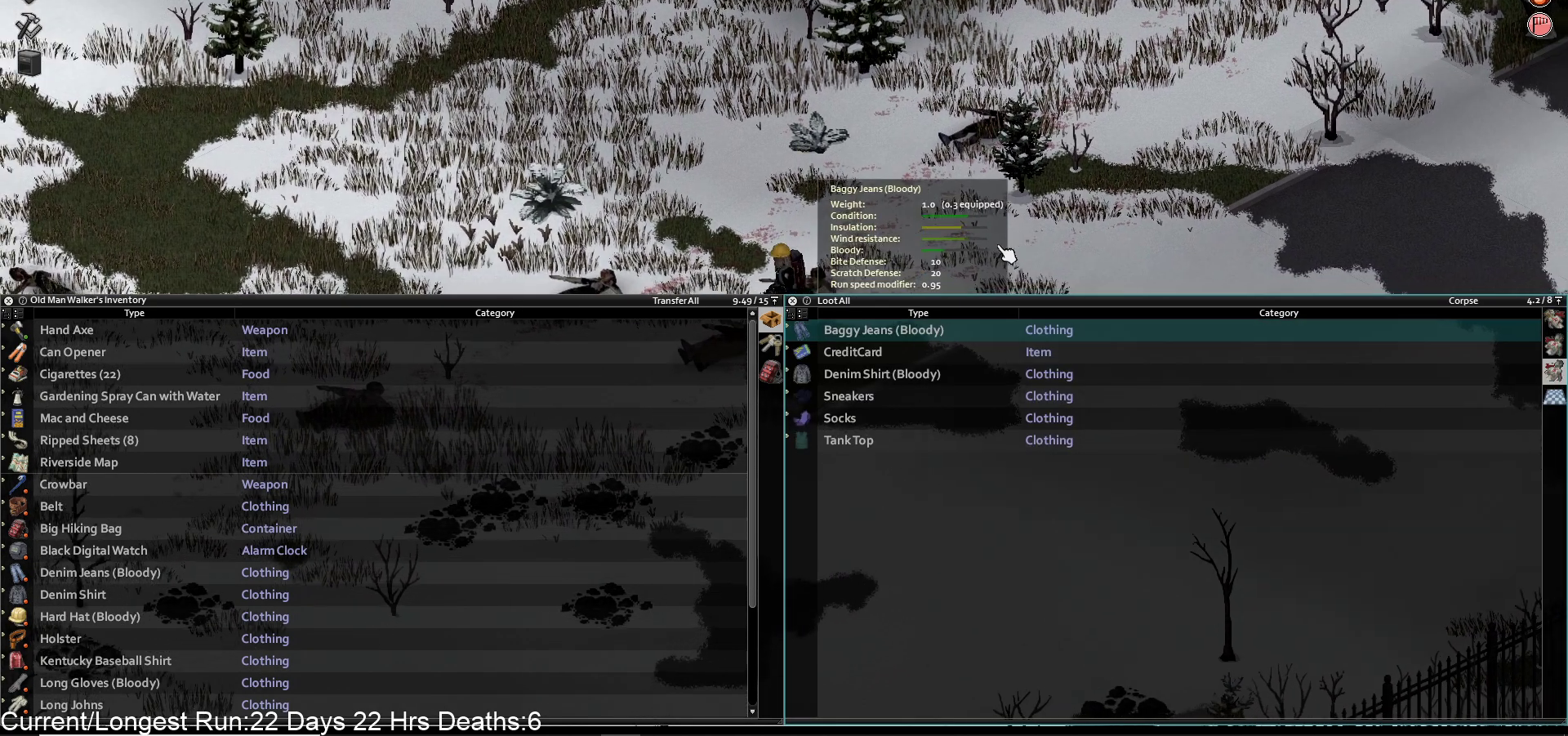
{"dt_ms": 500, "buttons": [], "left_stick": "center", "right_stick": "center", "events": [[100, "left_stick", "center"], [133, "R2", "down"], [250, "R1", "down"], [250, "R2", "up"], [350, "R1", "up"]]}
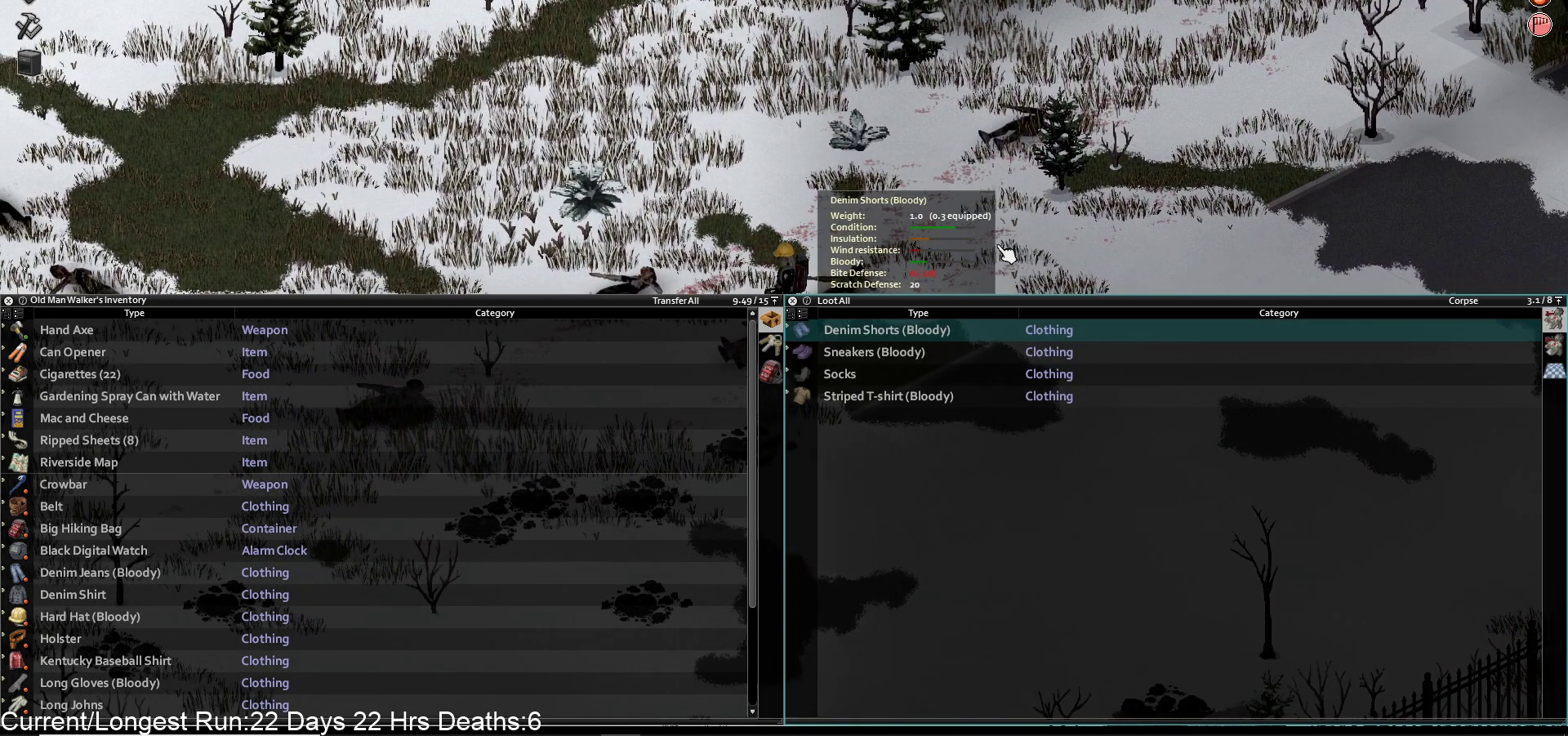
{"dt_ms": 500, "buttons": [], "left_stick": "center", "right_stick": "center", "events": [[300, "R1", "down"], [417, "R1", "up"]]}
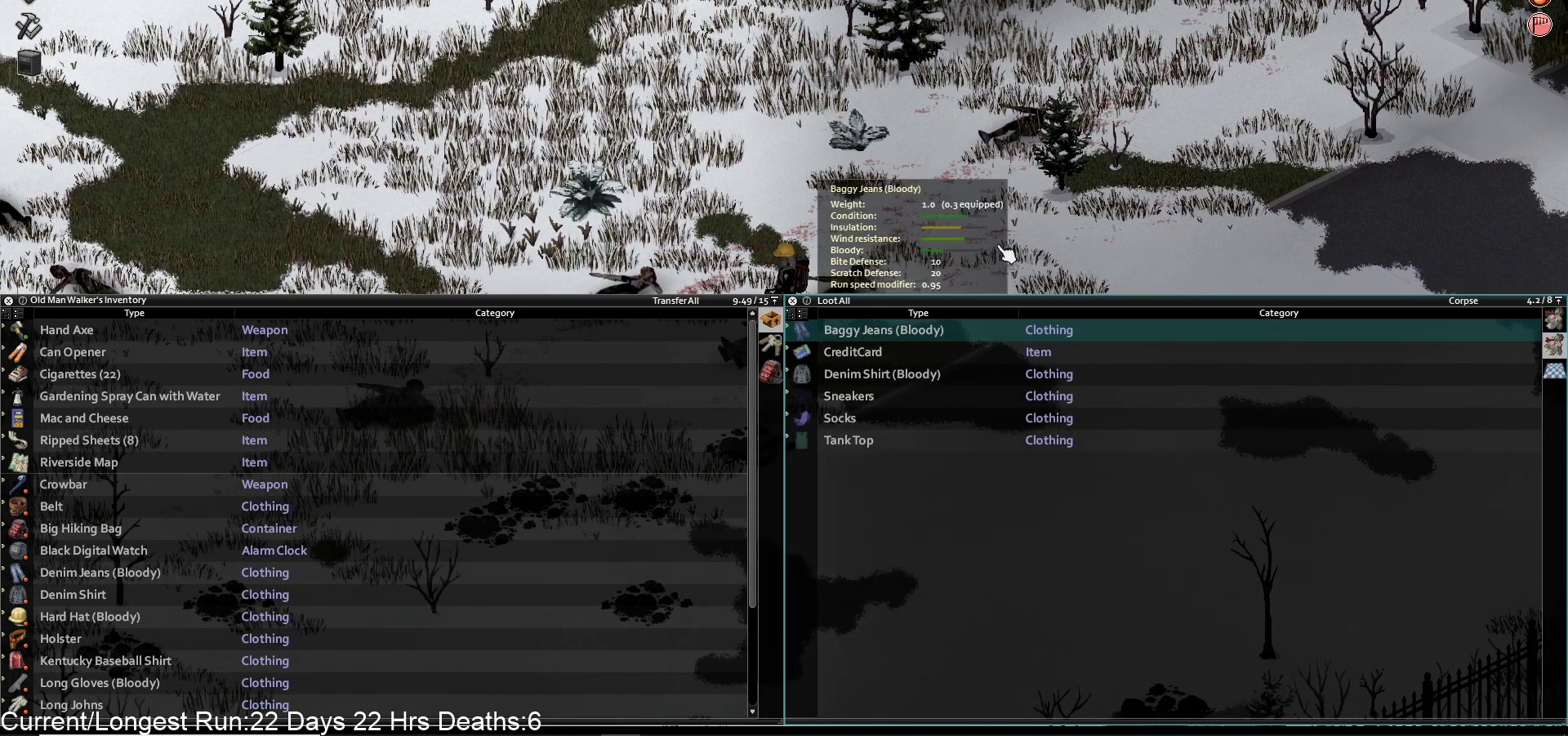
{"dt_ms": 500, "buttons": ["R1"], "left_stick": "center", "right_stick": "center", "events": [[500, "R1", "down"]]}
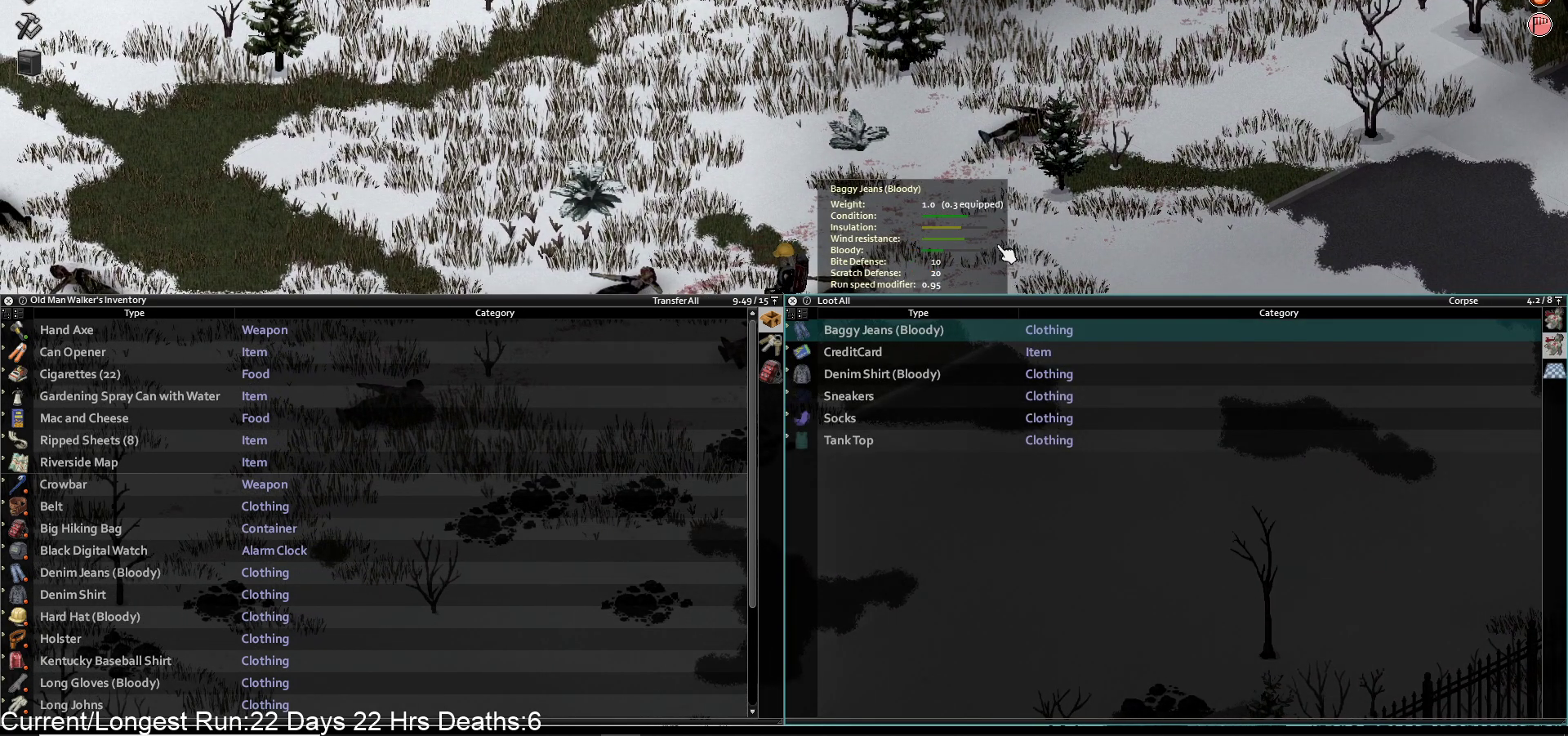
{"dt_ms": 500, "buttons": ["R1"], "left_stick": "center", "right_stick": "center", "events": [[167, "R1", "up"], [500, "R1", "down"]]}
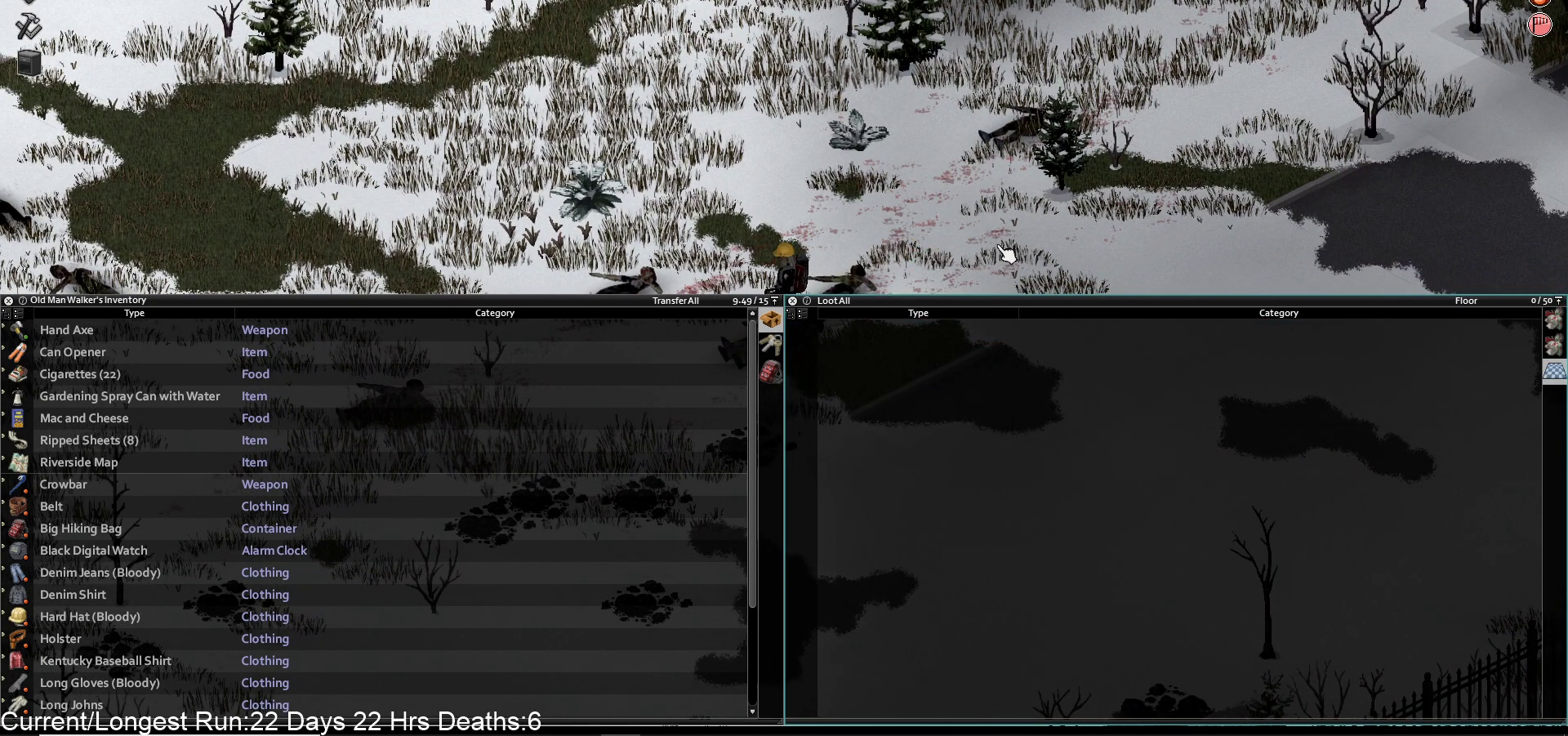
{"dt_ms": 500, "buttons": [], "left_stick": "center", "right_stick": "center", "events": [[133, "R1", "up"], [350, "R1", "down"], [450, "R1", "up"]]}
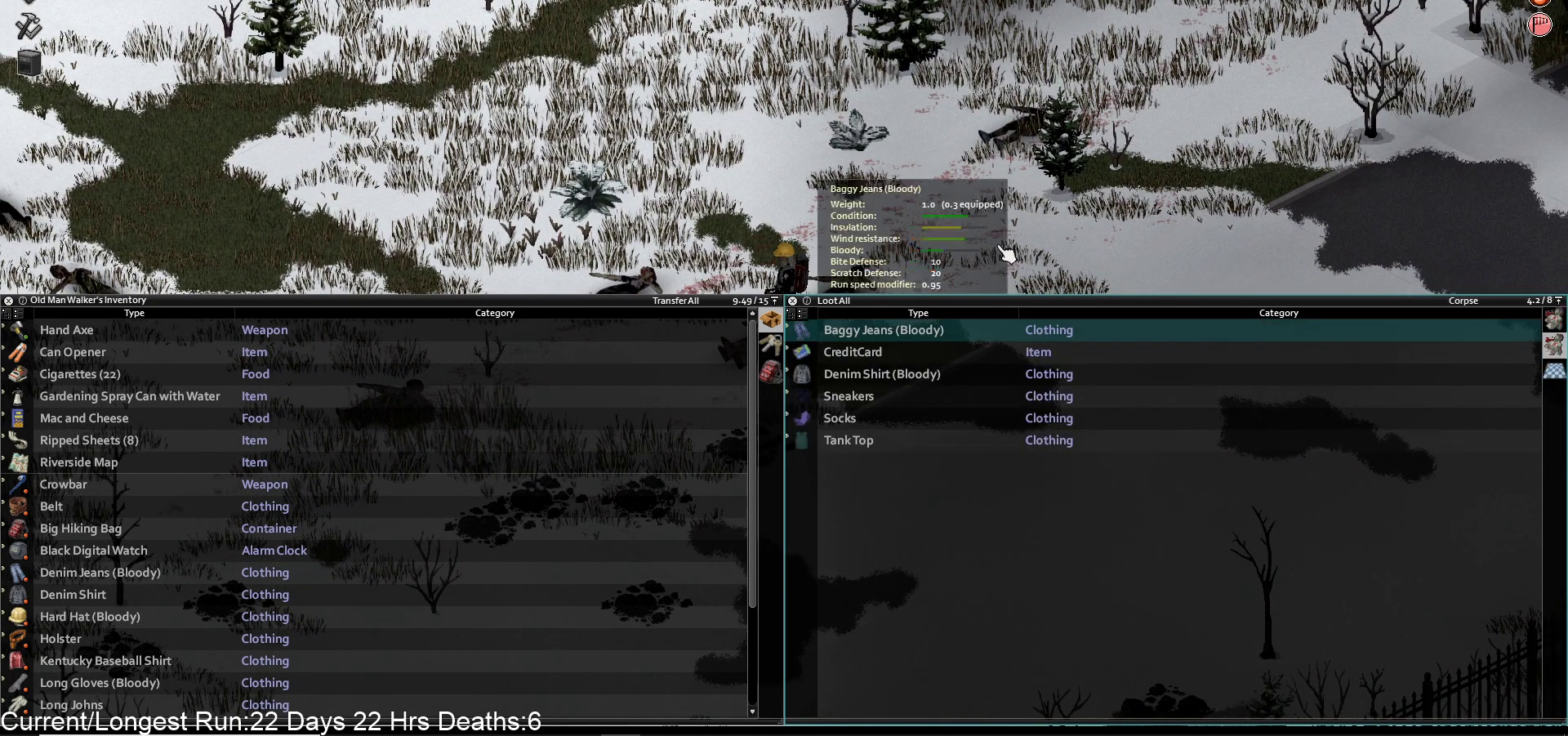
{"dt_ms": 500, "buttons": ["DPAD_DOWN"], "left_stick": "center", "right_stick": "center", "events": [[267, "DPAD_DOWN", "down"], [383, "DPAD_DOWN", "up"], [450, "DPAD_DOWN", "down"]]}
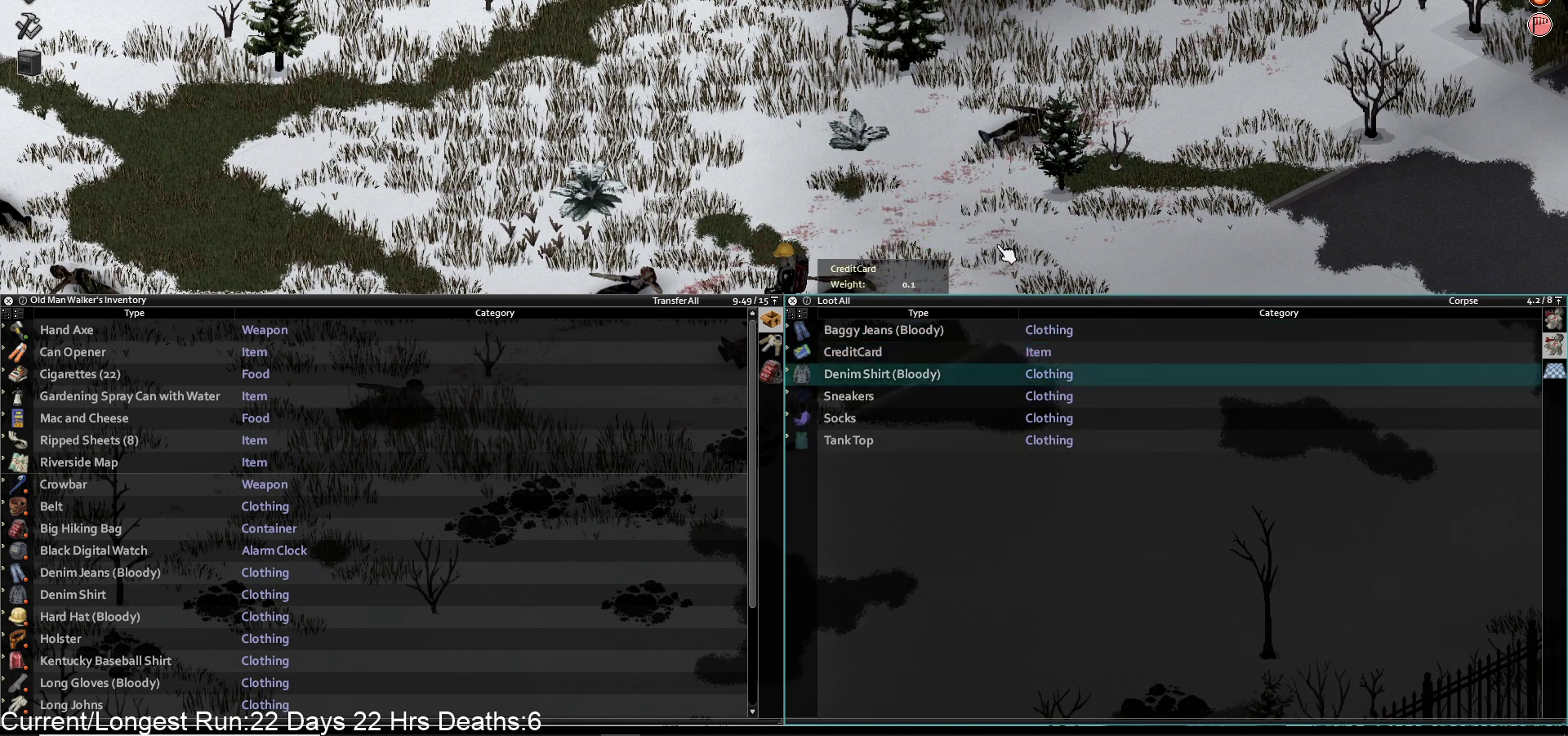
{"dt_ms": 500, "buttons": ["DPAD_RIGHT"], "left_stick": "center", "right_stick": "center", "events": [[50, "CROSS", "down"], [50, "DPAD_DOWN", "up"], [167, "CROSS", "up"], [233, "DPAD_DOWN", "down"], [333, "DPAD_DOWN", "up"], [483, "DPAD_RIGHT", "down"]]}
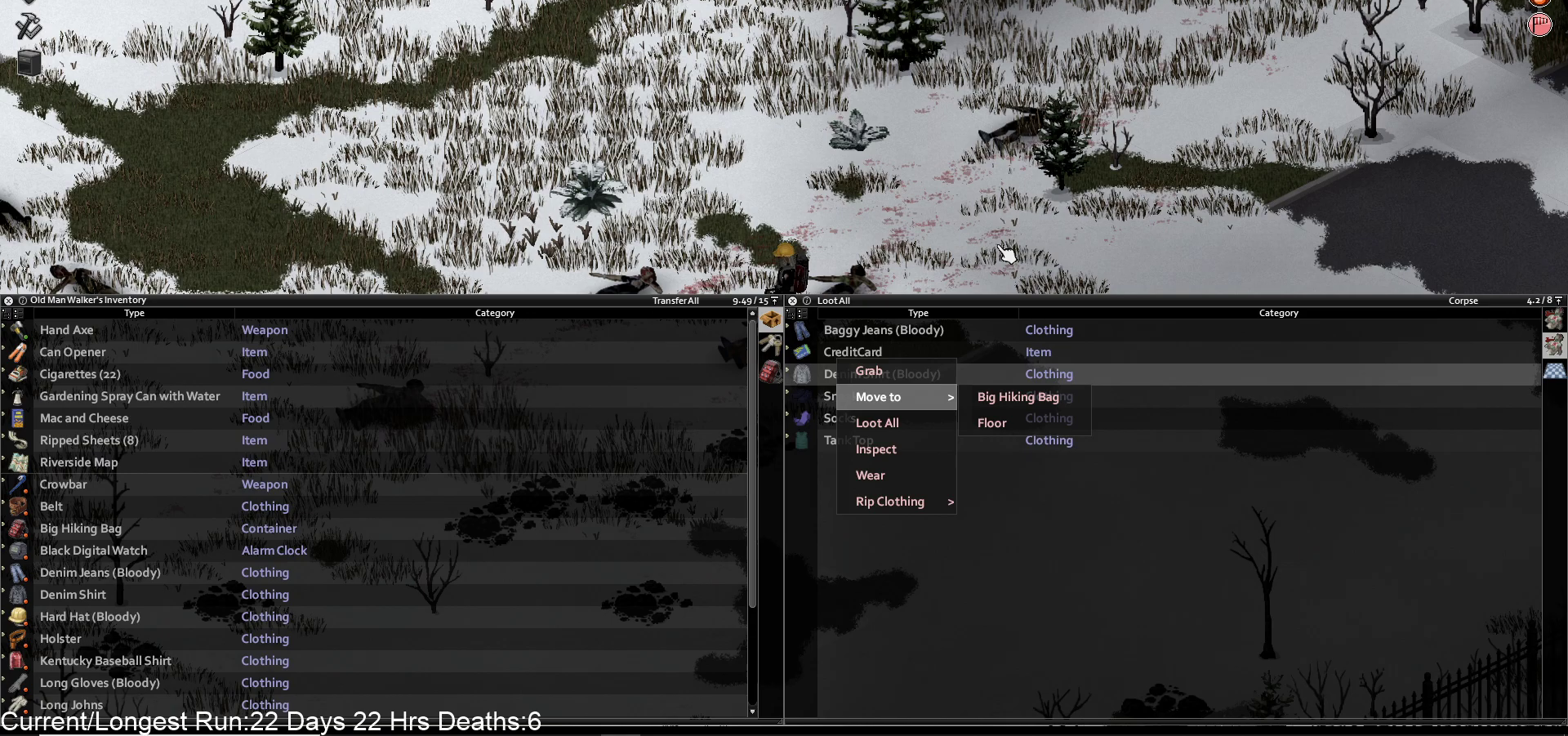
{"dt_ms": 500, "buttons": [], "left_stick": "center", "right_stick": "center", "events": [[83, "DPAD_RIGHT", "up"], [183, "DPAD_DOWN", "down"], [300, "DPAD_DOWN", "up"], [317, "CROSS", "down"], [417, "CROSS", "up"]]}
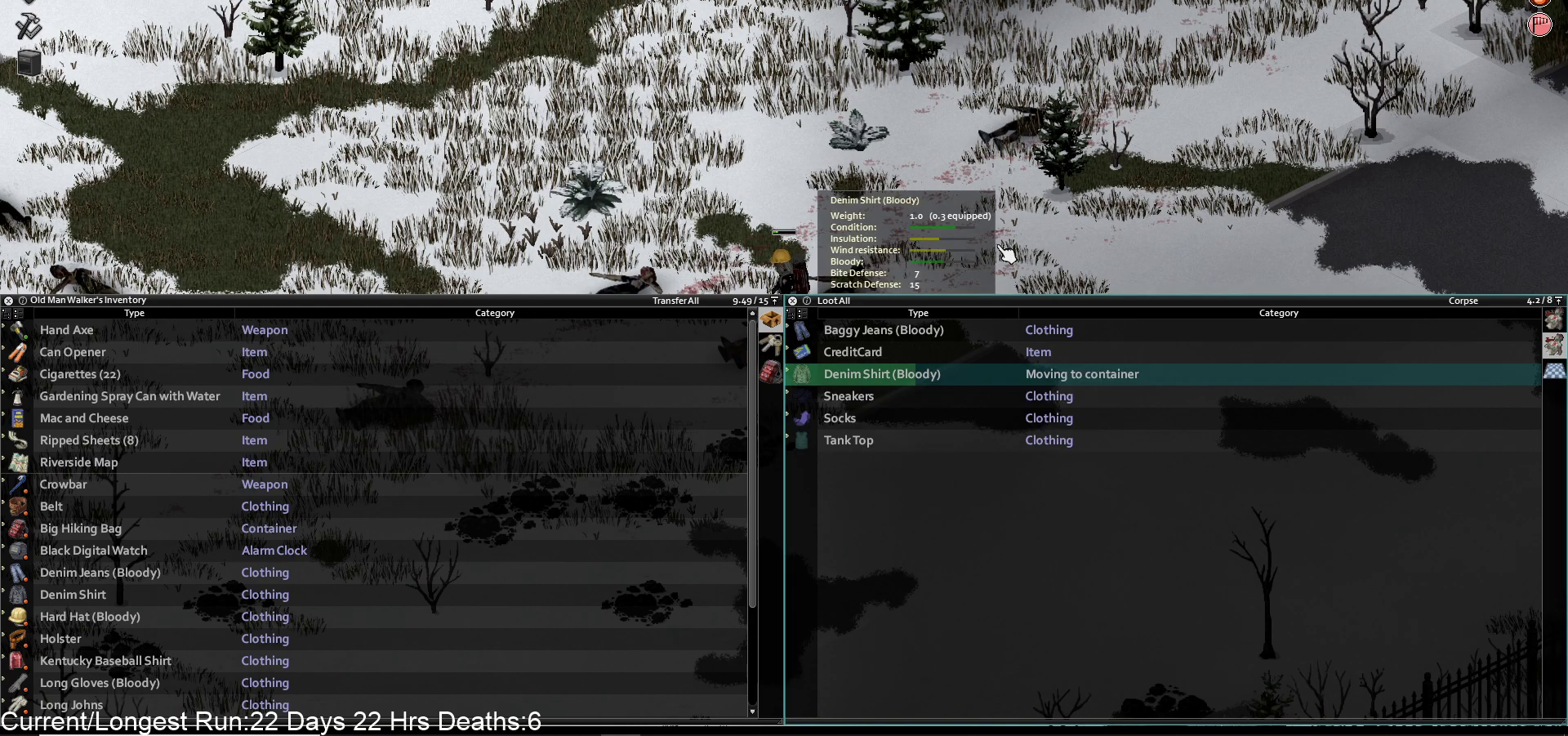
{"dt_ms": 500, "buttons": [], "left_stick": "center", "right_stick": "center", "events": []}
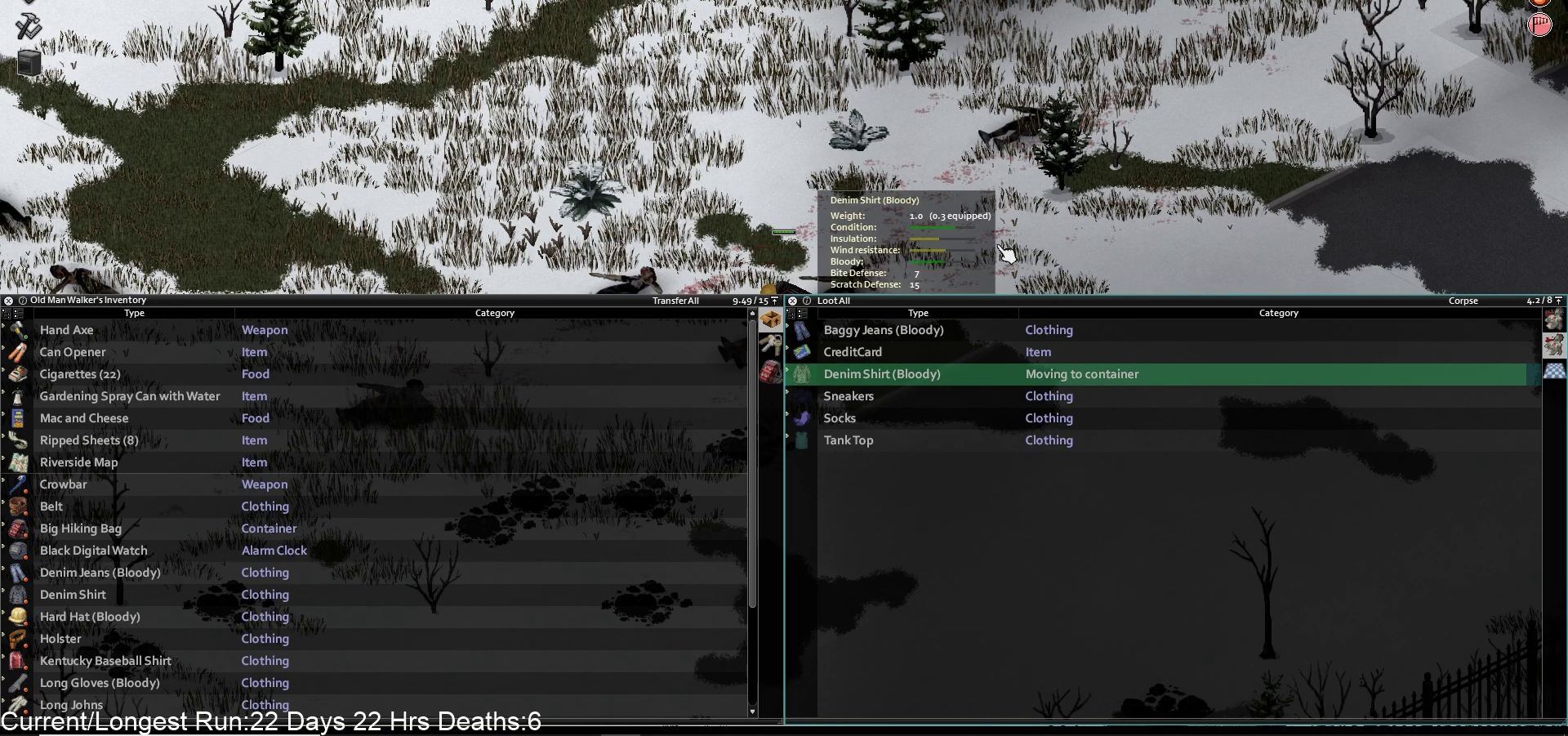
{"dt_ms": 500, "buttons": [], "left_stick": "up-right", "right_stick": "up-right", "events": [[200, "TRIANGLE", "down"], [317, "TRIANGLE", "up"], [400, "left_stick", "up-right"], [500, "right_stick", "up-right"]]}
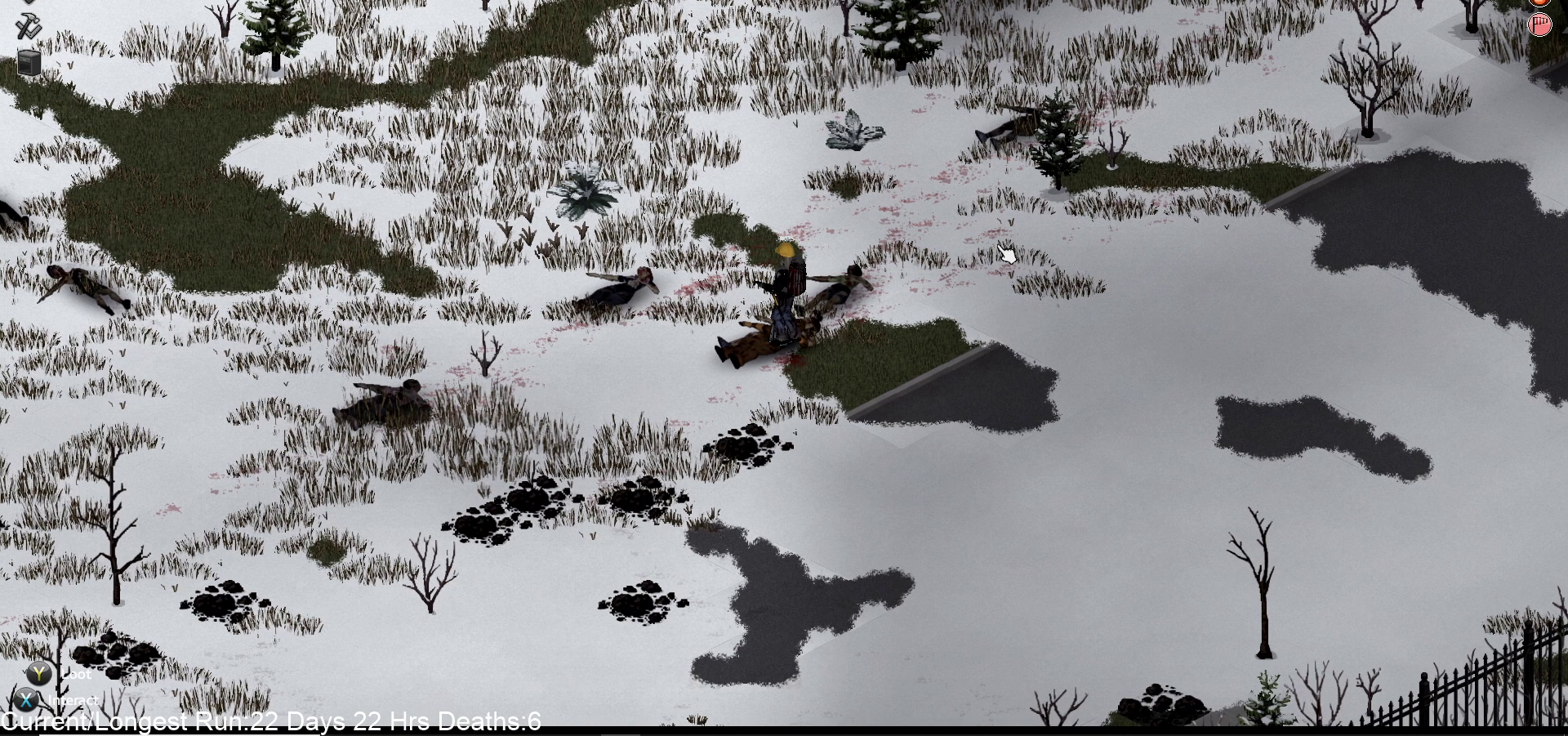
{"dt_ms": 500, "buttons": [], "left_stick": "up-left", "right_stick": "up-right", "events": [[117, "left_stick", "up"], [483, "left_stick", "up-left"]]}
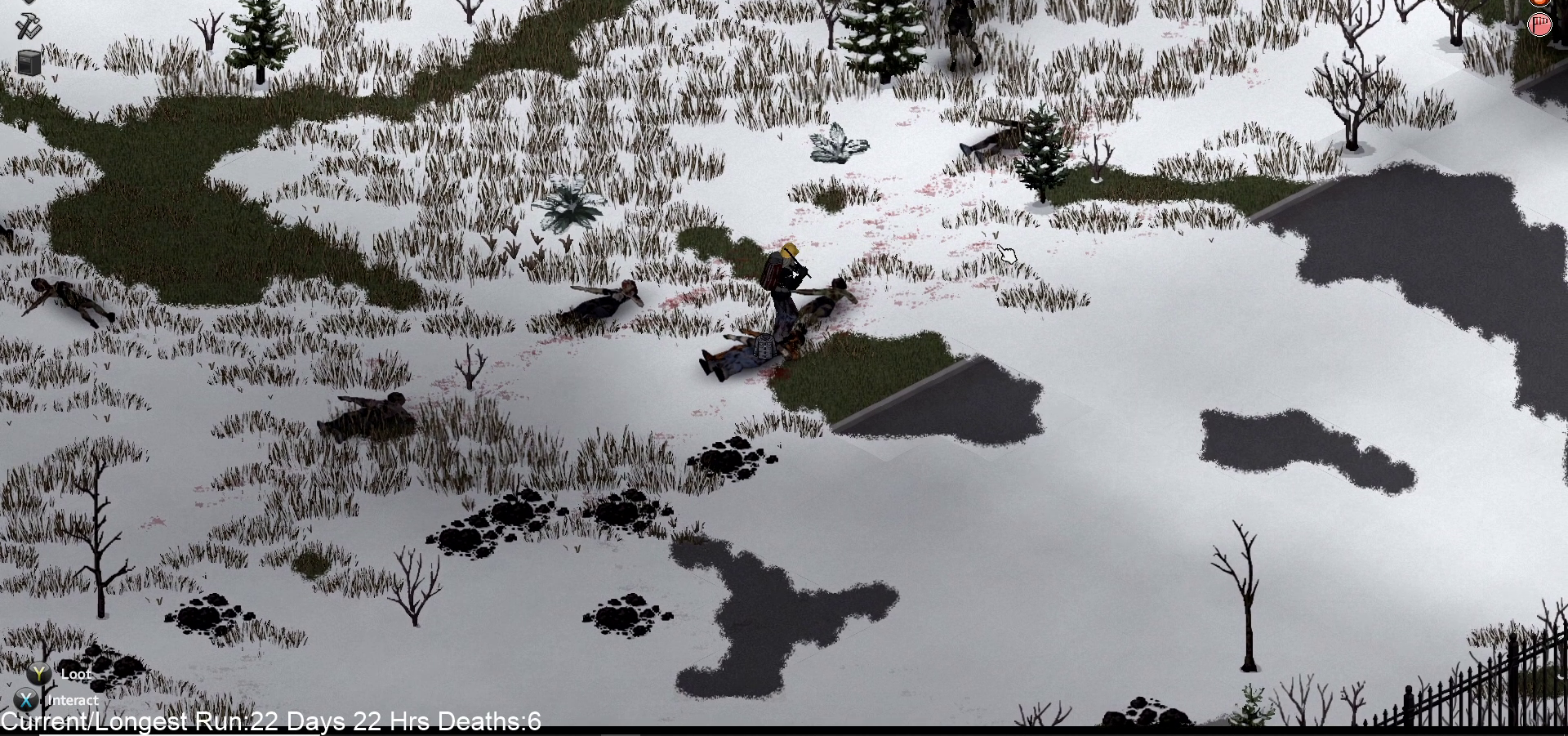
{"dt_ms": 500, "buttons": [], "left_stick": "up-left", "right_stick": "up-right", "events": []}